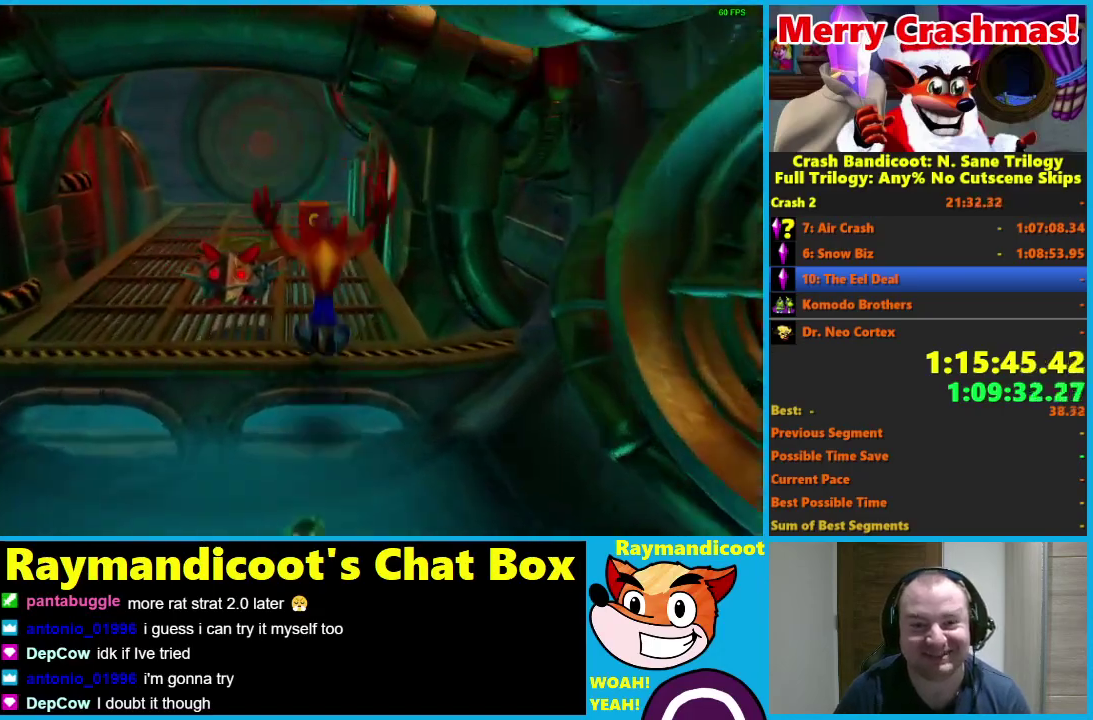
Gameplay with a controller (Xbox layout); each line is a JSON object with the inputs held at the frame after it (dt_ms = milliseconds from this image to that frame). "events" lists button and stick changes between this image and that frame as [ms after this image, input, new state], when the widget could be followed in between.
{"dt_ms": 500, "buttons": ["R1"], "left_stick": "up", "right_stick": "center"}
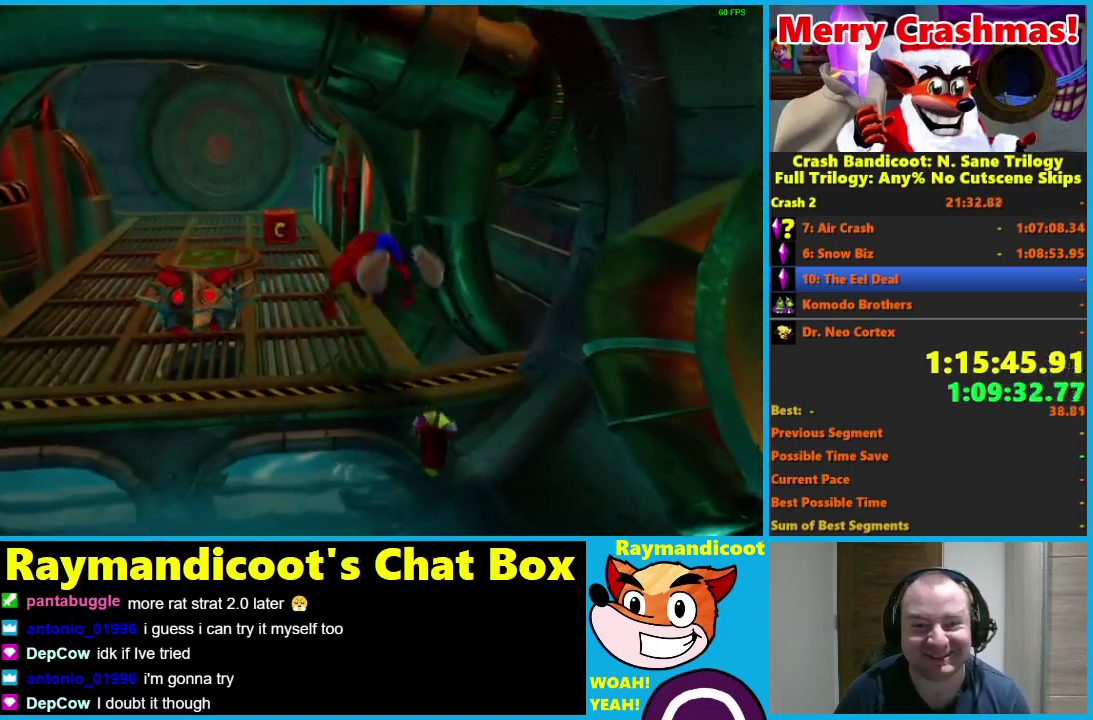
{"dt_ms": 500, "buttons": ["A", "R1"], "left_stick": "up-left", "right_stick": "center", "events": [[33, "R1", "up"], [267, "R1", "down"], [350, "A", "down"], [383, "left_stick", "up-left"]]}
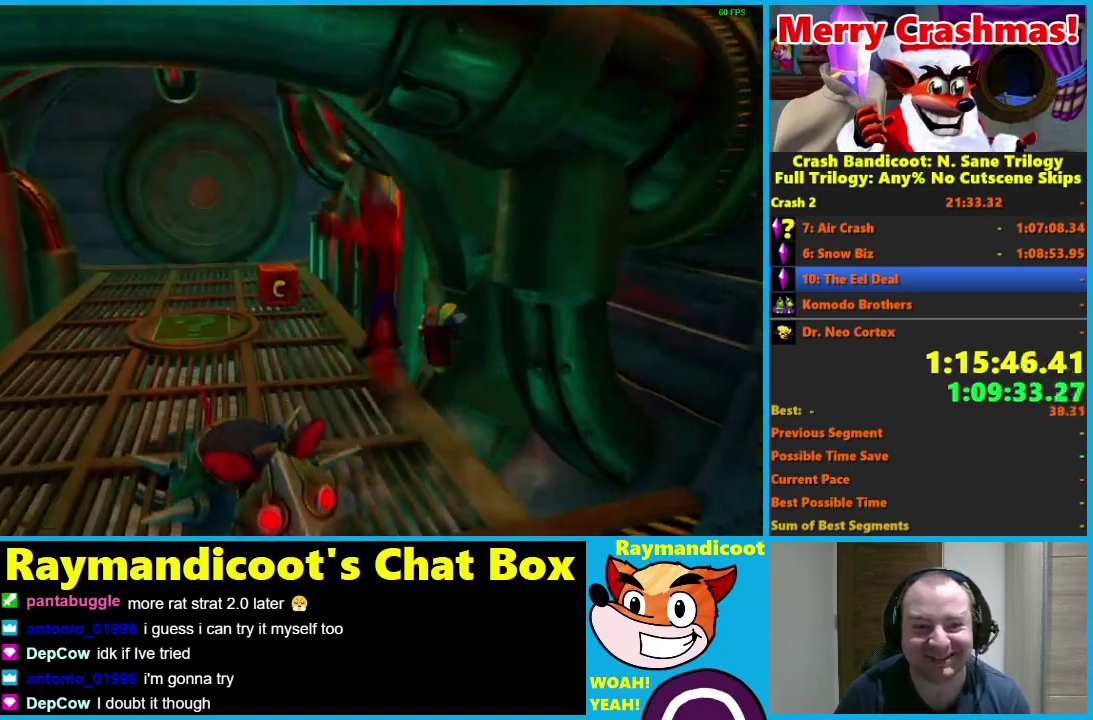
{"dt_ms": 500, "buttons": [], "left_stick": "up", "right_stick": "center", "events": [[50, "A", "up"], [67, "R1", "up"], [133, "left_stick", "up"]]}
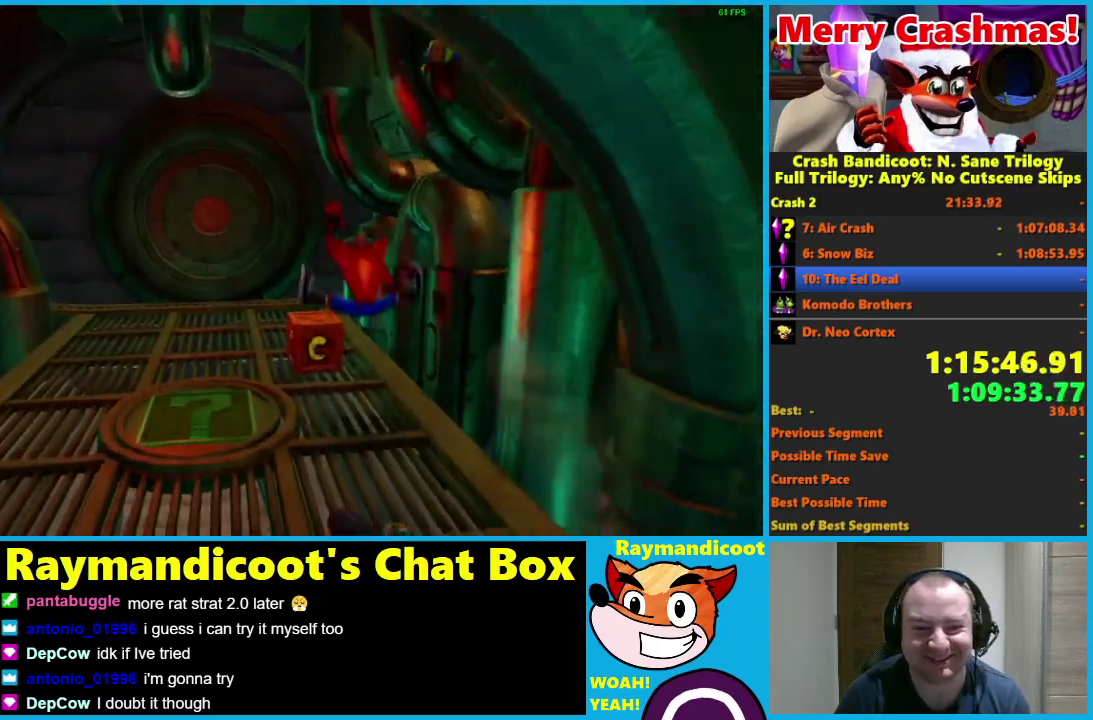
{"dt_ms": 500, "buttons": [], "left_stick": "up-left", "right_stick": "center", "events": [[133, "R1", "down"], [283, "A", "down"], [350, "left_stick", "up-left"], [467, "A", "up"], [483, "R1", "up"]]}
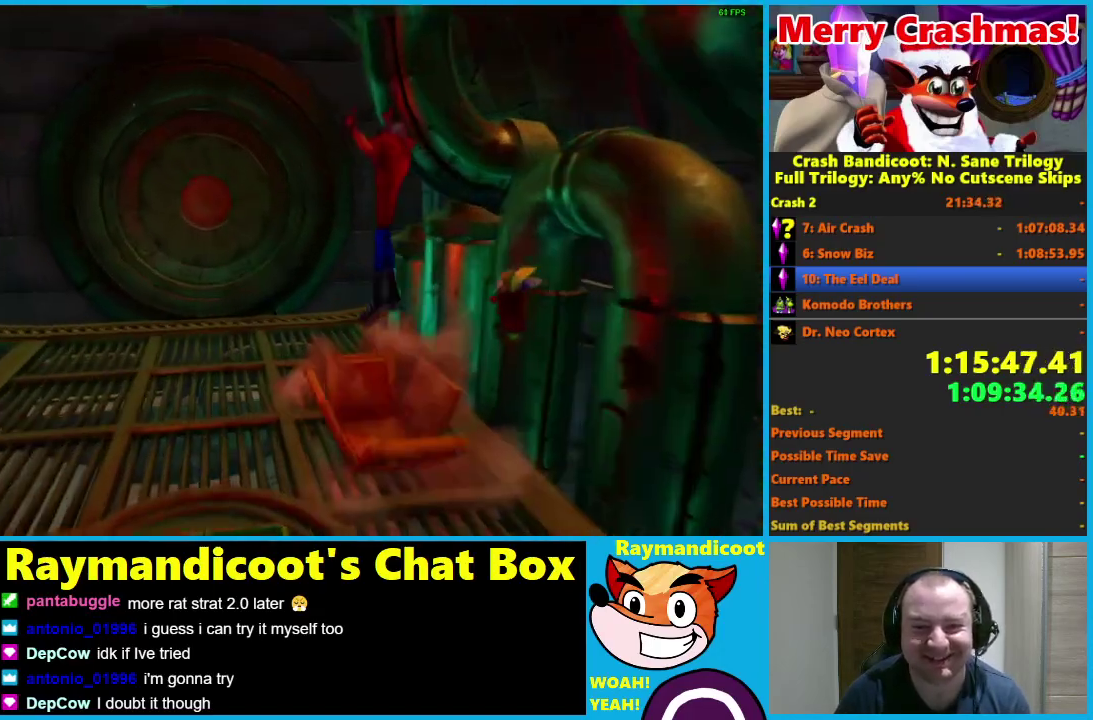
{"dt_ms": 500, "buttons": [], "left_stick": "up", "right_stick": "center", "events": [[350, "left_stick", "up"]]}
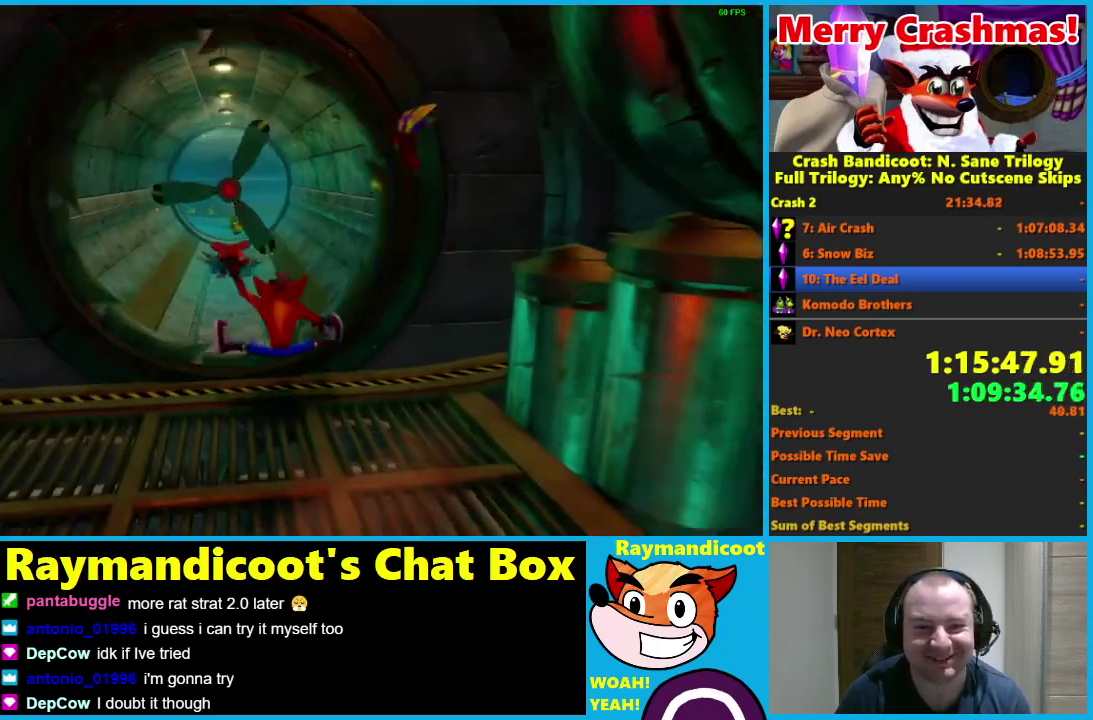
{"dt_ms": 500, "buttons": [], "left_stick": "up-right", "right_stick": "center", "events": [[17, "R1", "down"], [117, "A", "down"], [233, "A", "up"], [267, "R1", "up"], [367, "left_stick", "up-right"]]}
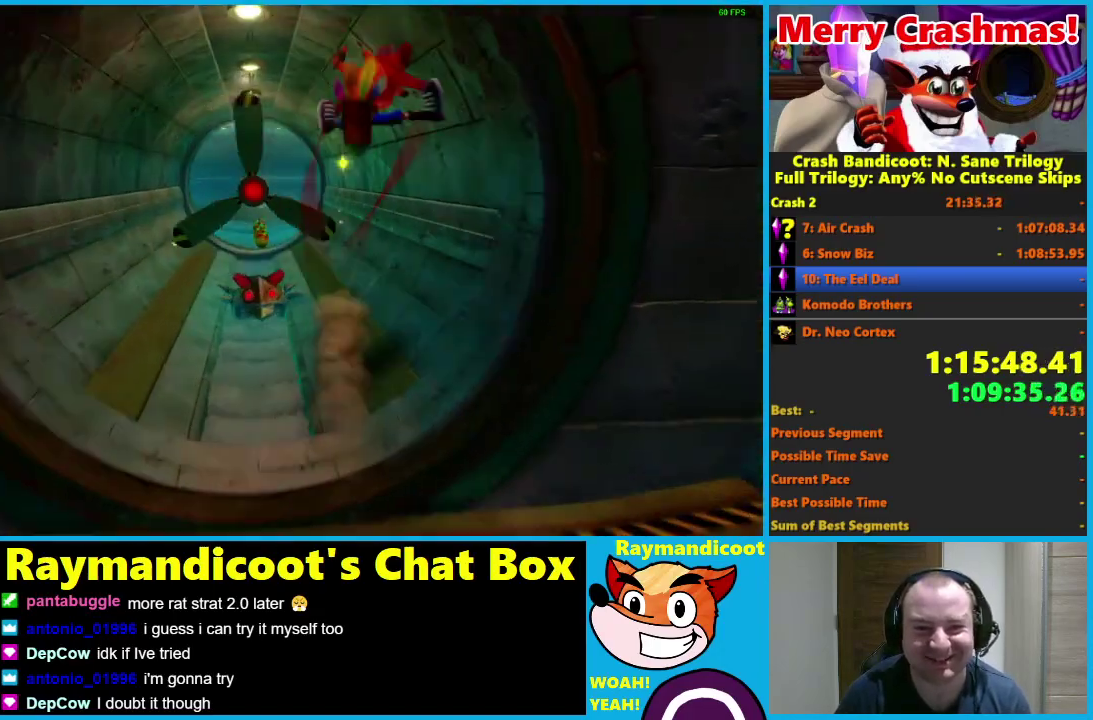
{"dt_ms": 500, "buttons": [], "left_stick": "up-right", "right_stick": "center", "events": [[150, "left_stick", "up"], [317, "A", "down"], [417, "A", "up"], [467, "left_stick", "up-right"]]}
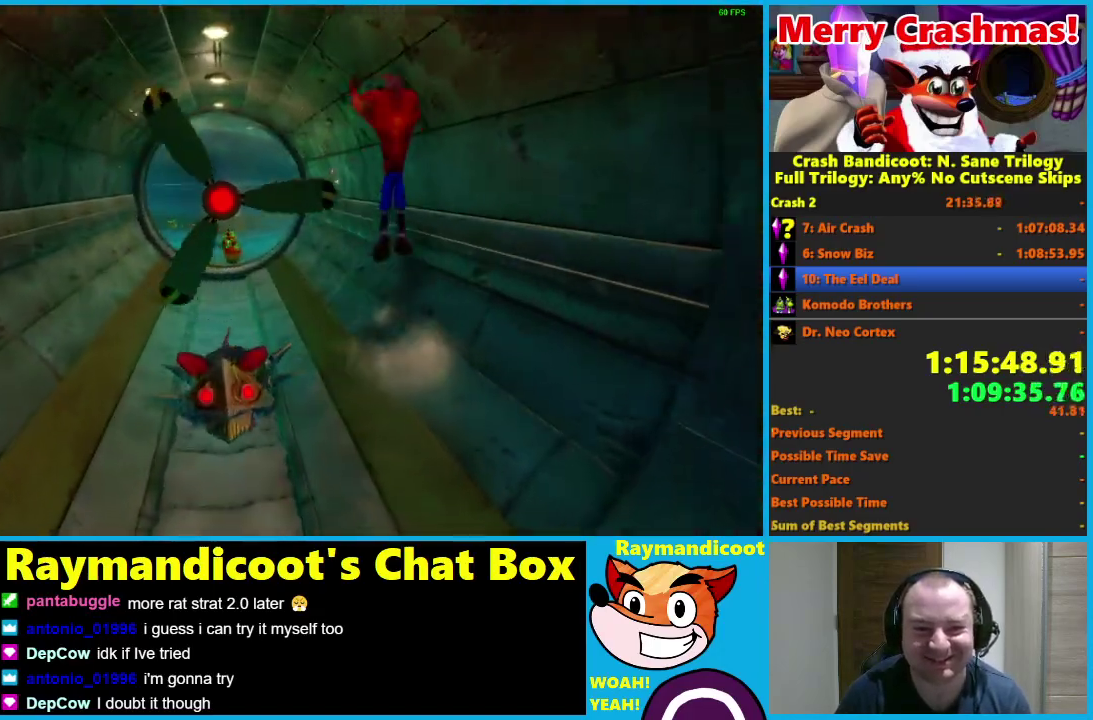
{"dt_ms": 1000, "buttons": ["X"], "left_stick": "up", "right_stick": "center", "events": [[117, "left_stick", "up"], [483, "left_stick", "up-left"], [717, "R1", "down"], [783, "R1", "up"], [933, "left_stick", "up"], [983, "X", "down"]]}
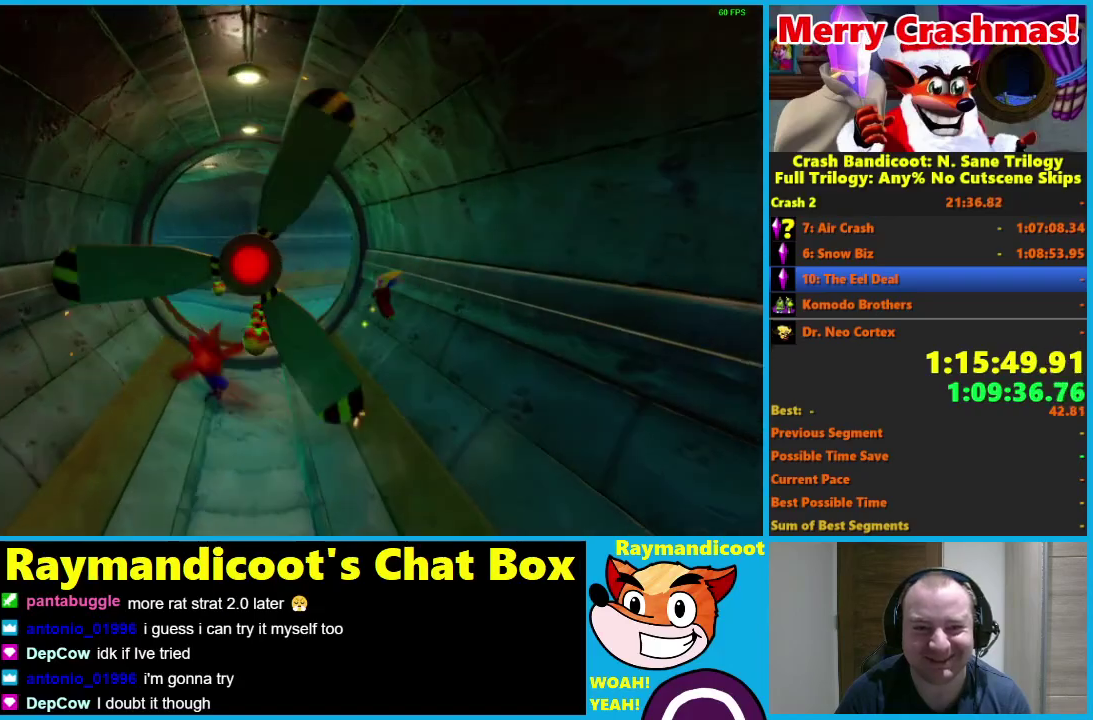
{"dt_ms": 500, "buttons": [], "left_stick": "up", "right_stick": "center", "events": [[67, "X", "up"]]}
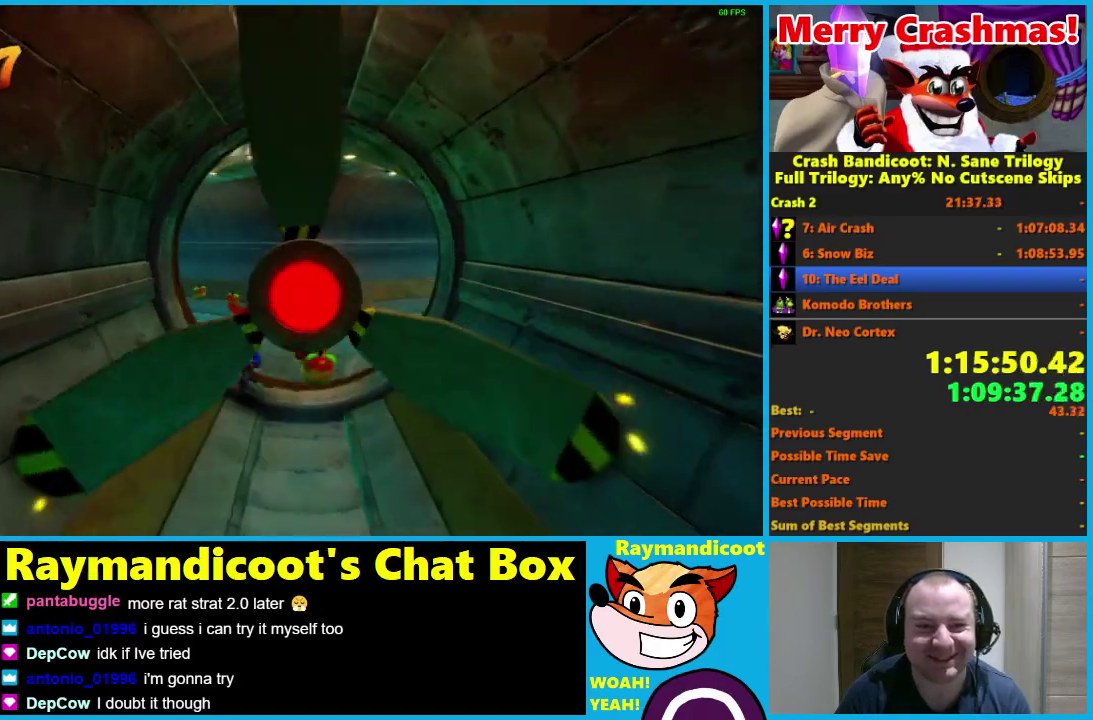
{"dt_ms": 500, "buttons": [], "left_stick": "up-left", "right_stick": "center", "events": [[200, "left_stick", "up-left"], [233, "R1", "down"], [267, "X", "down"], [333, "A", "down"], [383, "R1", "up"], [400, "A", "up"], [400, "X", "up"]]}
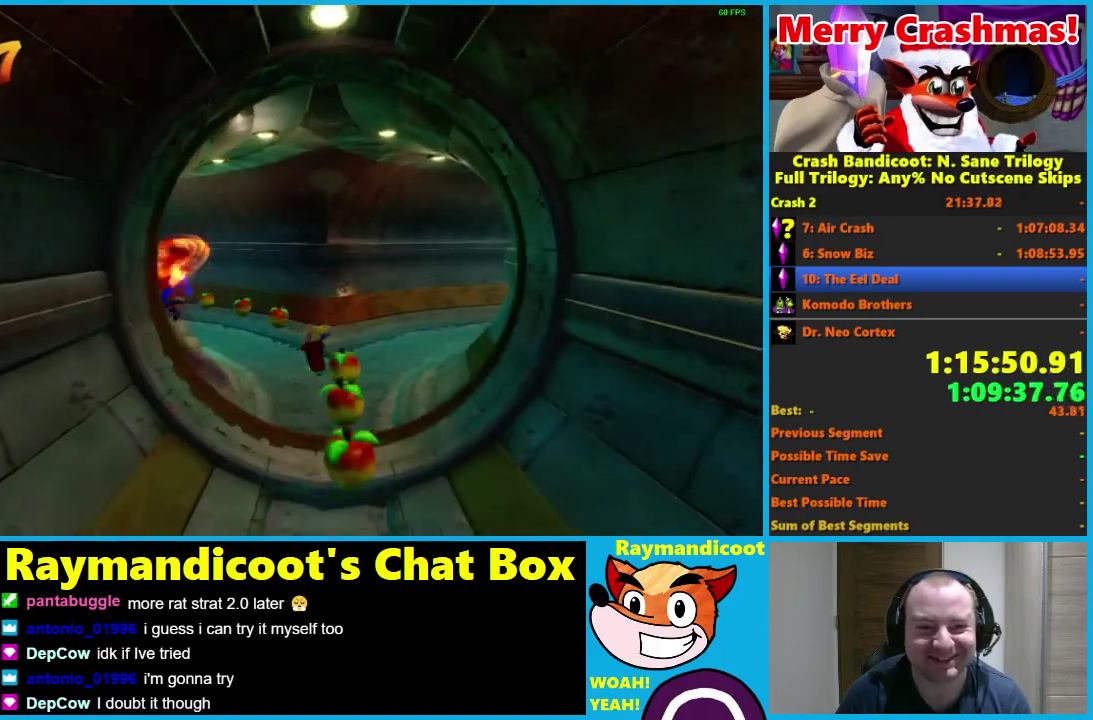
{"dt_ms": 500, "buttons": [], "left_stick": "up-left", "right_stick": "center", "events": [[300, "R1", "down"], [433, "R1", "up"]]}
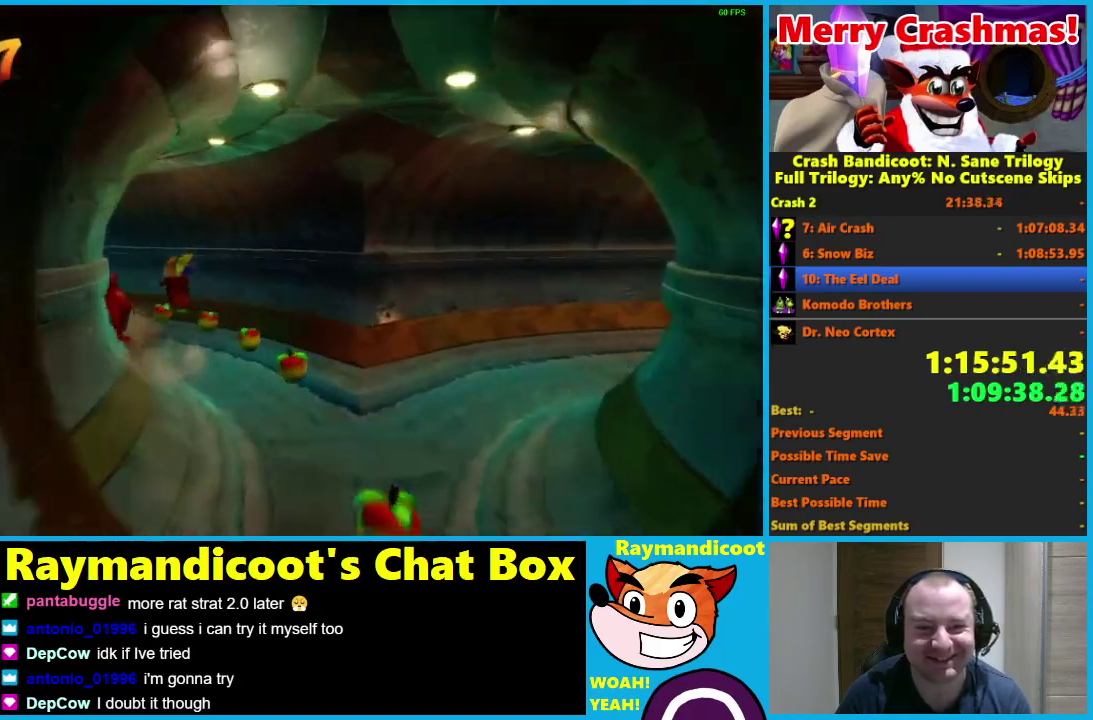
{"dt_ms": 500, "buttons": [], "left_stick": "up", "right_stick": "center", "events": [[67, "X", "down"], [167, "X", "up"], [450, "left_stick", "up"]]}
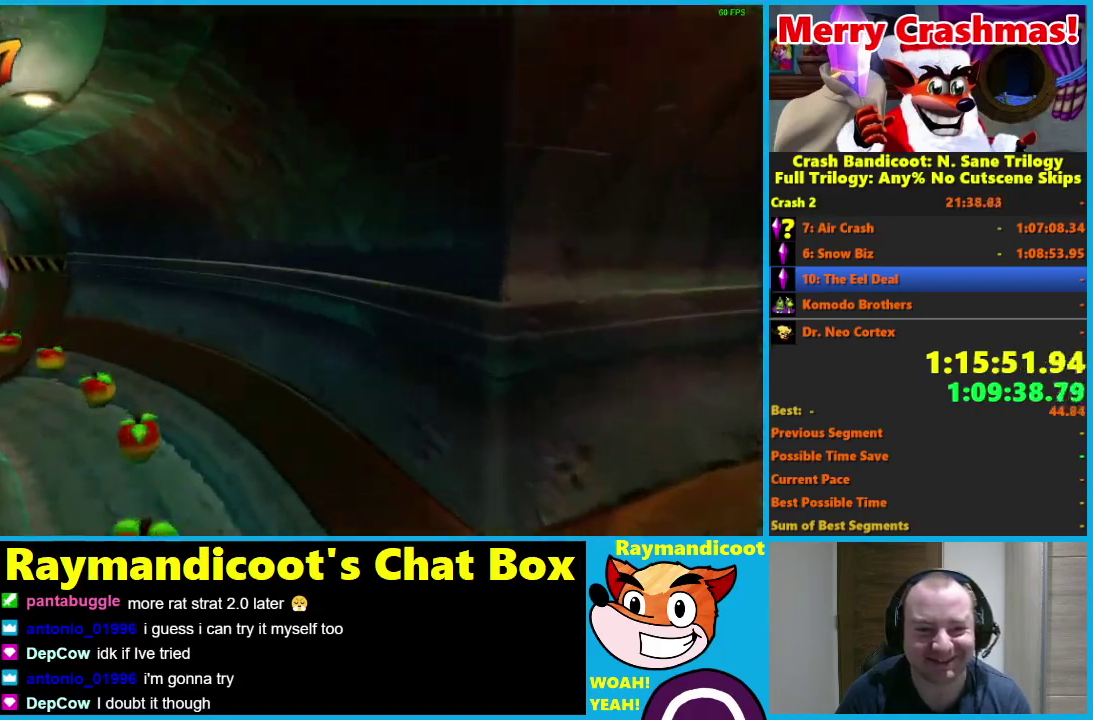
{"dt_ms": 500, "buttons": [], "left_stick": "up", "right_stick": "center", "events": [[333, "left_stick", "up-left"], [467, "left_stick", "up"]]}
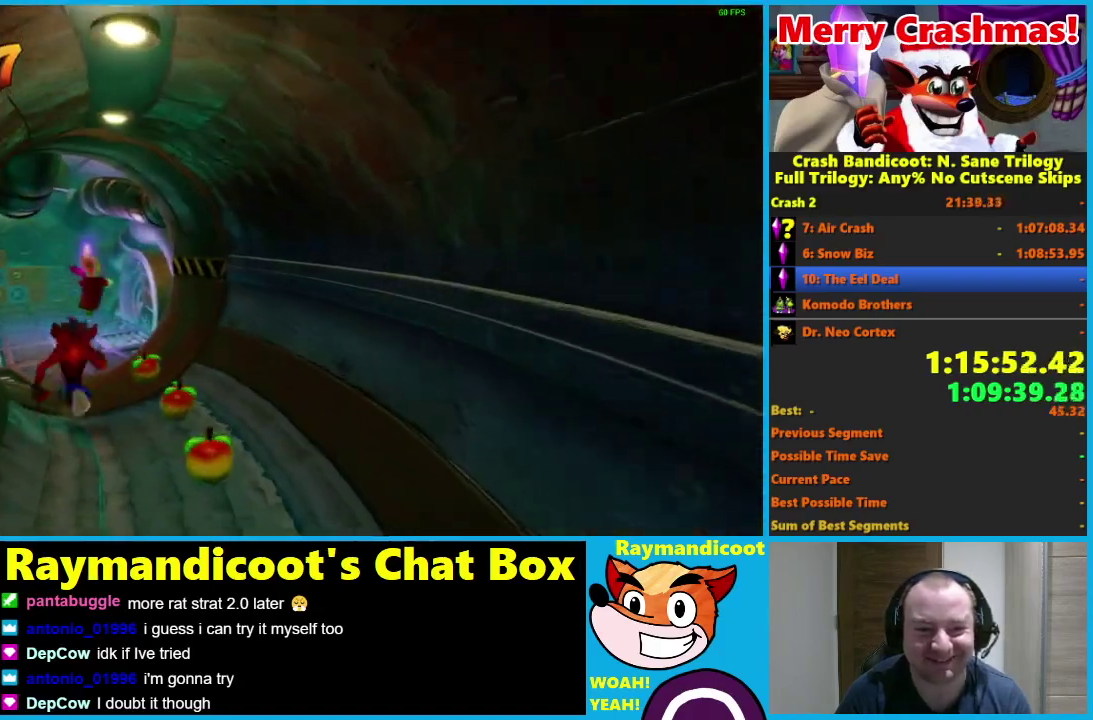
{"dt_ms": 500, "buttons": ["R1"], "left_stick": "up-left", "right_stick": "center", "events": [[33, "R1", "down"], [183, "A", "down"], [367, "left_stick", "up-left"], [500, "A", "up"]]}
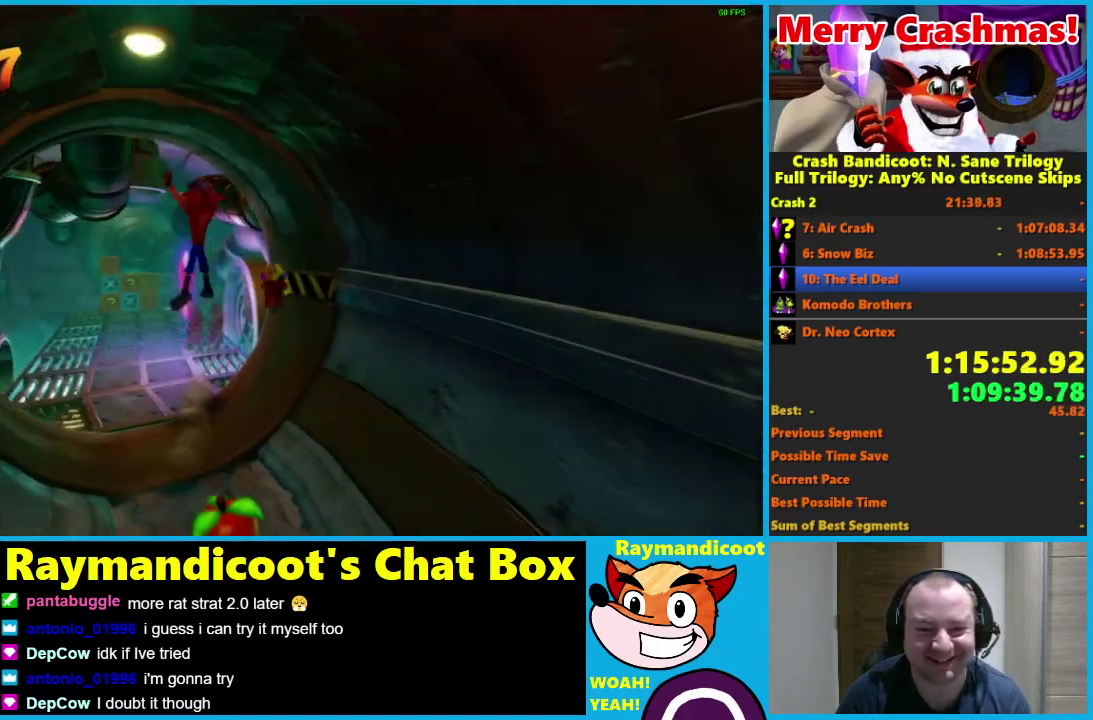
{"dt_ms": 500, "buttons": ["R1"], "left_stick": "up", "right_stick": "center", "events": [[17, "R1", "up"], [50, "left_stick", "up"], [500, "R1", "down"]]}
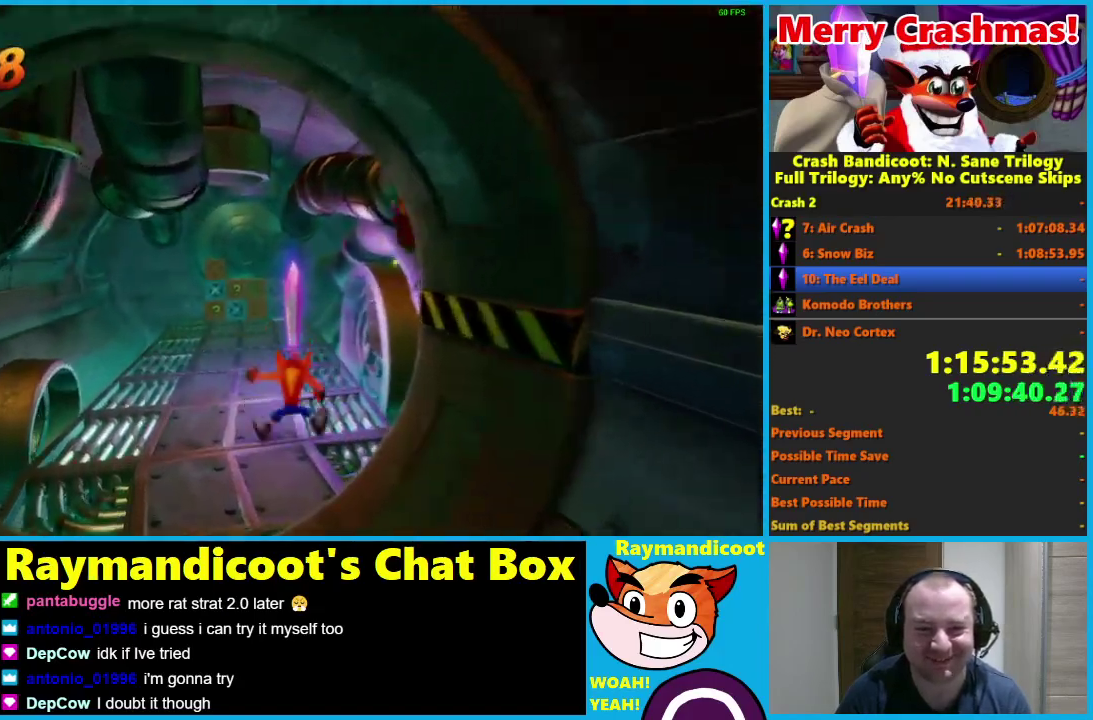
{"dt_ms": 500, "buttons": [], "left_stick": "up", "right_stick": "center", "events": [[83, "A", "down"], [167, "A", "up"], [167, "R1", "up"]]}
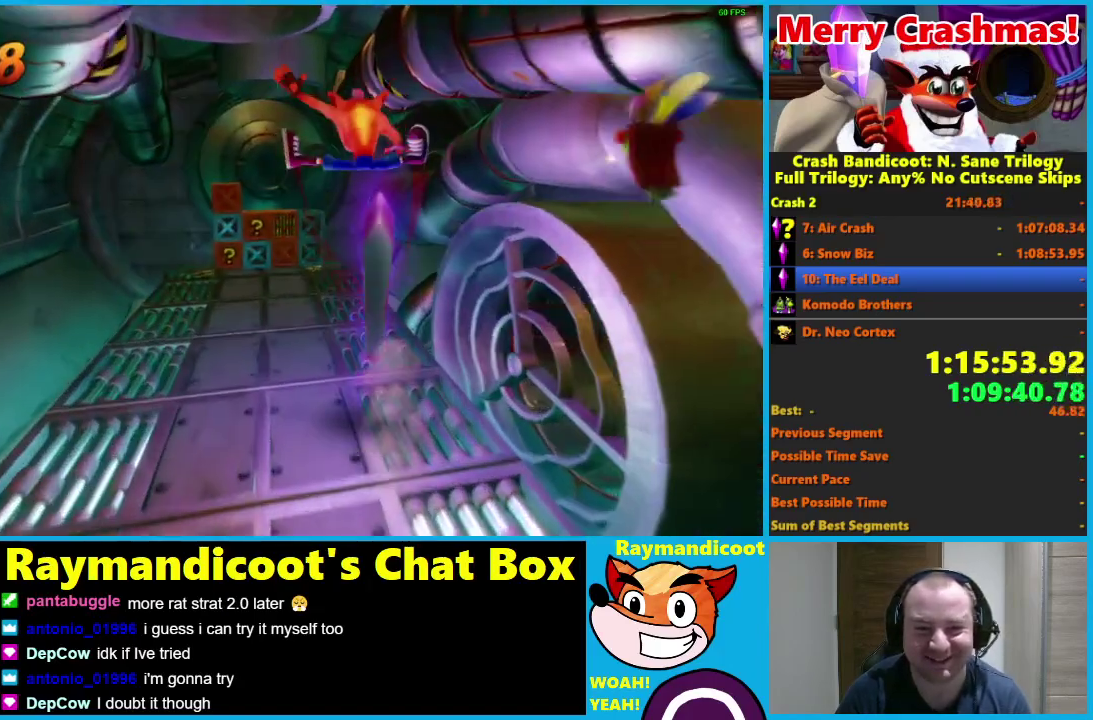
{"dt_ms": 500, "buttons": ["R1"], "left_stick": "down", "right_stick": "center", "events": [[100, "left_stick", "down-left"], [183, "left_stick", "down"], [450, "R1", "down"]]}
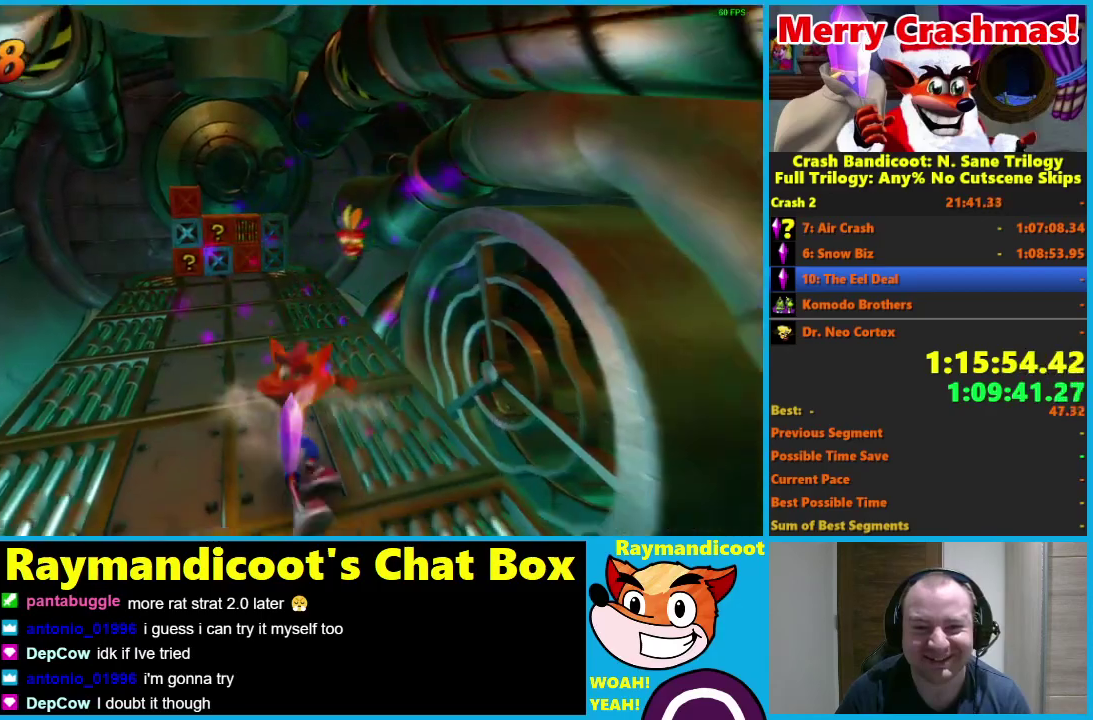
{"dt_ms": 500, "buttons": [], "left_stick": "down", "right_stick": "center", "events": [[83, "A", "down"], [233, "A", "up"], [250, "R1", "up"]]}
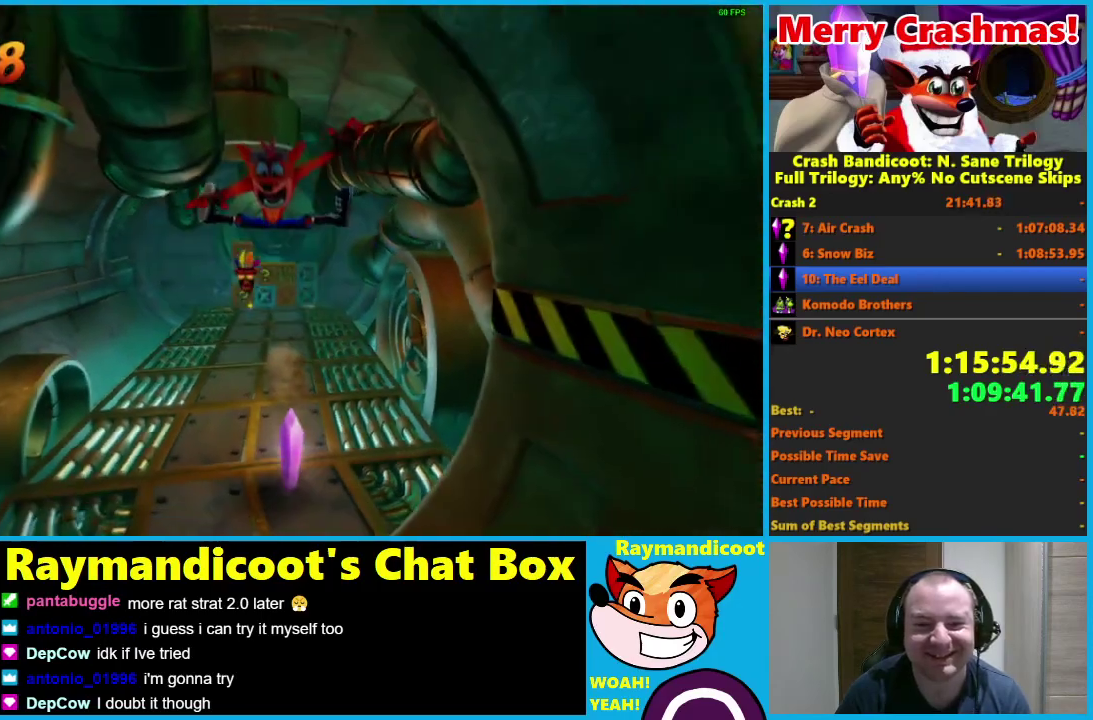
{"dt_ms": 500, "buttons": [], "left_stick": "down", "right_stick": "center", "events": []}
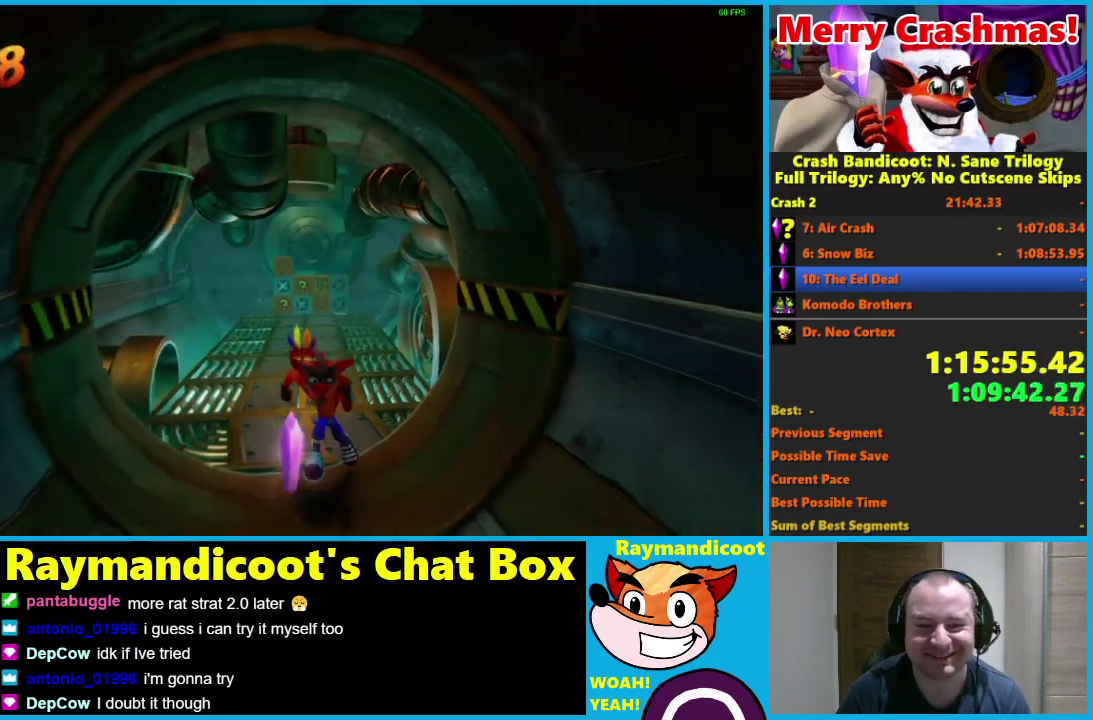
{"dt_ms": 500, "buttons": [], "left_stick": "down-right", "right_stick": "center", "events": [[50, "left_stick", "down-right"], [117, "R1", "down"], [167, "X", "down"], [217, "A", "down"], [267, "left_stick", "right"], [300, "R1", "up"], [317, "A", "up"], [317, "X", "up"], [467, "left_stick", "down-right"]]}
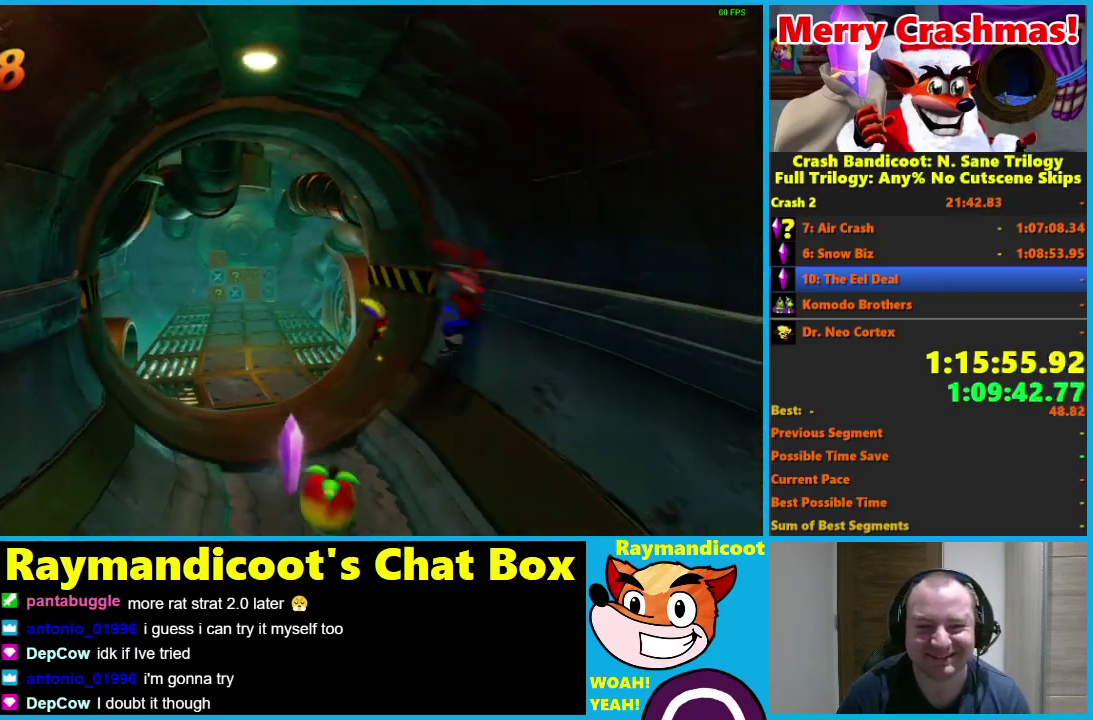
{"dt_ms": 500, "buttons": ["X"], "left_stick": "down", "right_stick": "center", "events": [[150, "left_stick", "down"], [183, "R1", "down"], [300, "R1", "up"], [450, "X", "down"]]}
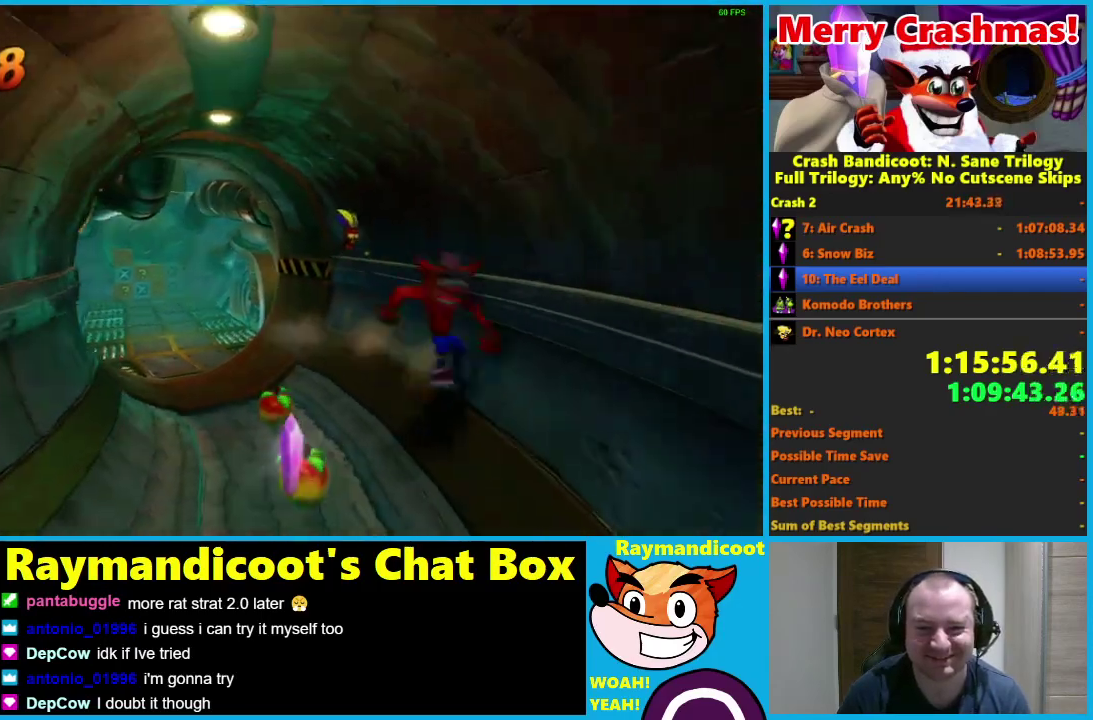
{"dt_ms": 500, "buttons": [], "left_stick": "down-right", "right_stick": "center", "events": [[50, "X", "up"], [317, "left_stick", "down-right"]]}
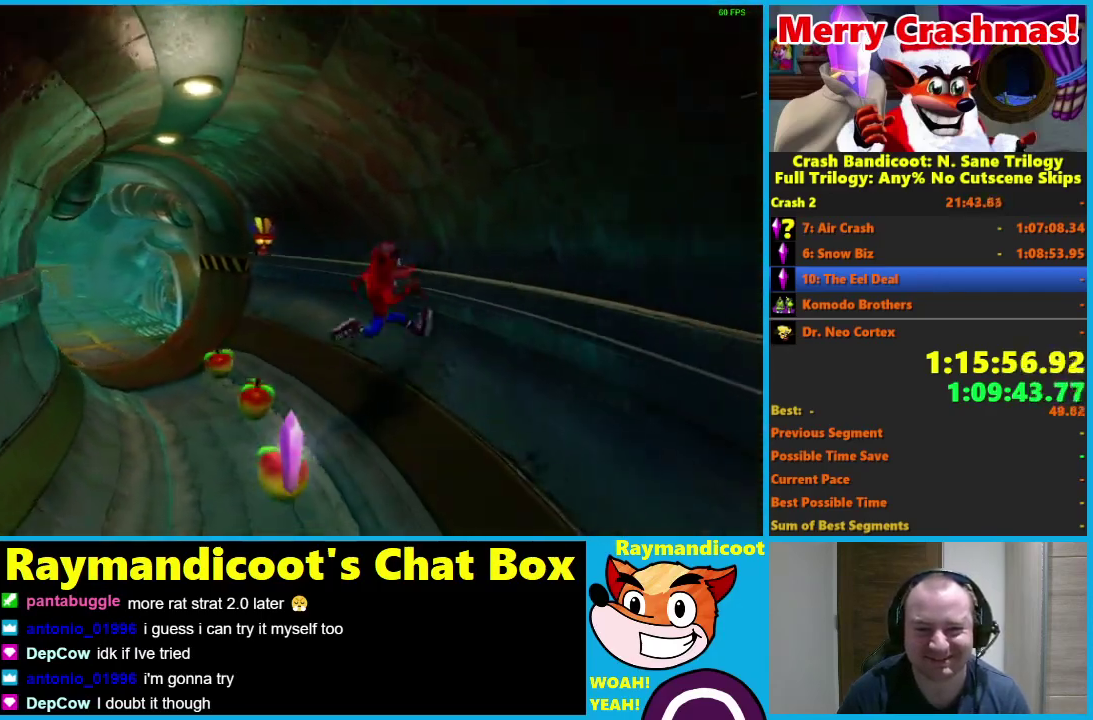
{"dt_ms": 500, "buttons": [], "left_stick": "down-right", "right_stick": "center", "events": [[117, "R1", "down"], [167, "X", "down"], [233, "A", "down"], [283, "R1", "up"], [300, "X", "up"], [317, "A", "up"]]}
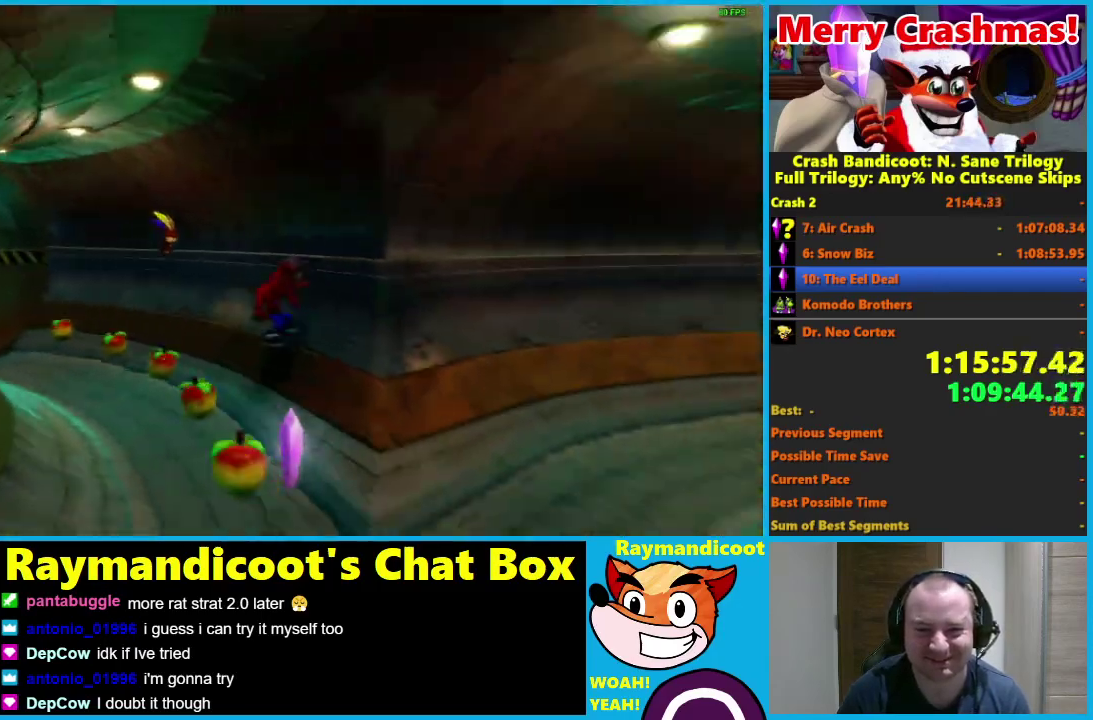
{"dt_ms": 500, "buttons": [], "left_stick": "right", "right_stick": "center", "events": [[350, "left_stick", "right"]]}
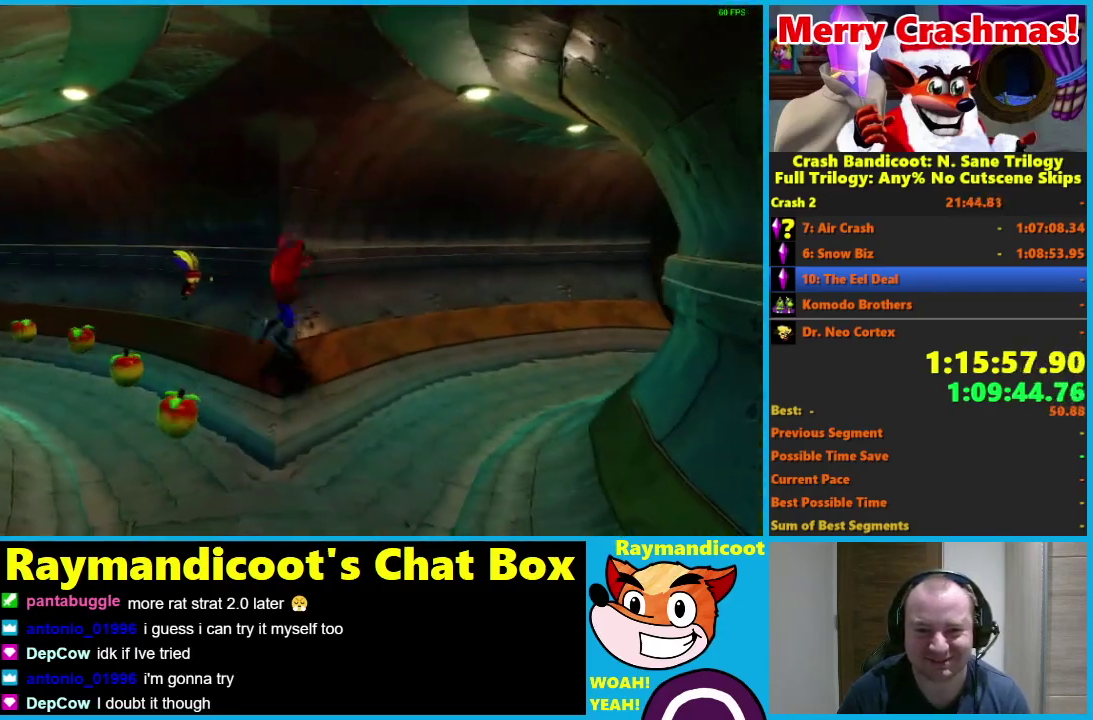
{"dt_ms": 500, "buttons": [], "left_stick": "up", "right_stick": "center", "events": [[167, "left_stick", "up-right"], [300, "R1", "down"], [350, "X", "down"], [383, "left_stick", "up"], [400, "A", "down"], [483, "R1", "up"], [500, "A", "up"], [500, "X", "up"]]}
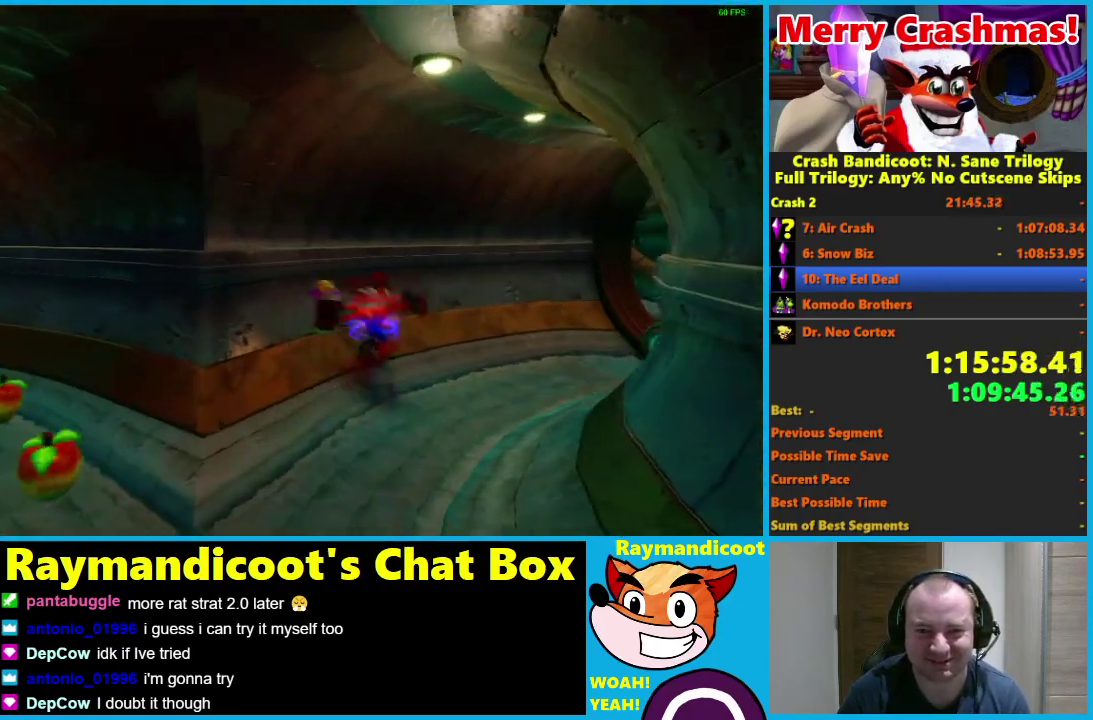
{"dt_ms": 500, "buttons": ["R1"], "left_stick": "right", "right_stick": "center", "events": [[250, "left_stick", "up-right"], [400, "R1", "down"], [450, "left_stick", "right"]]}